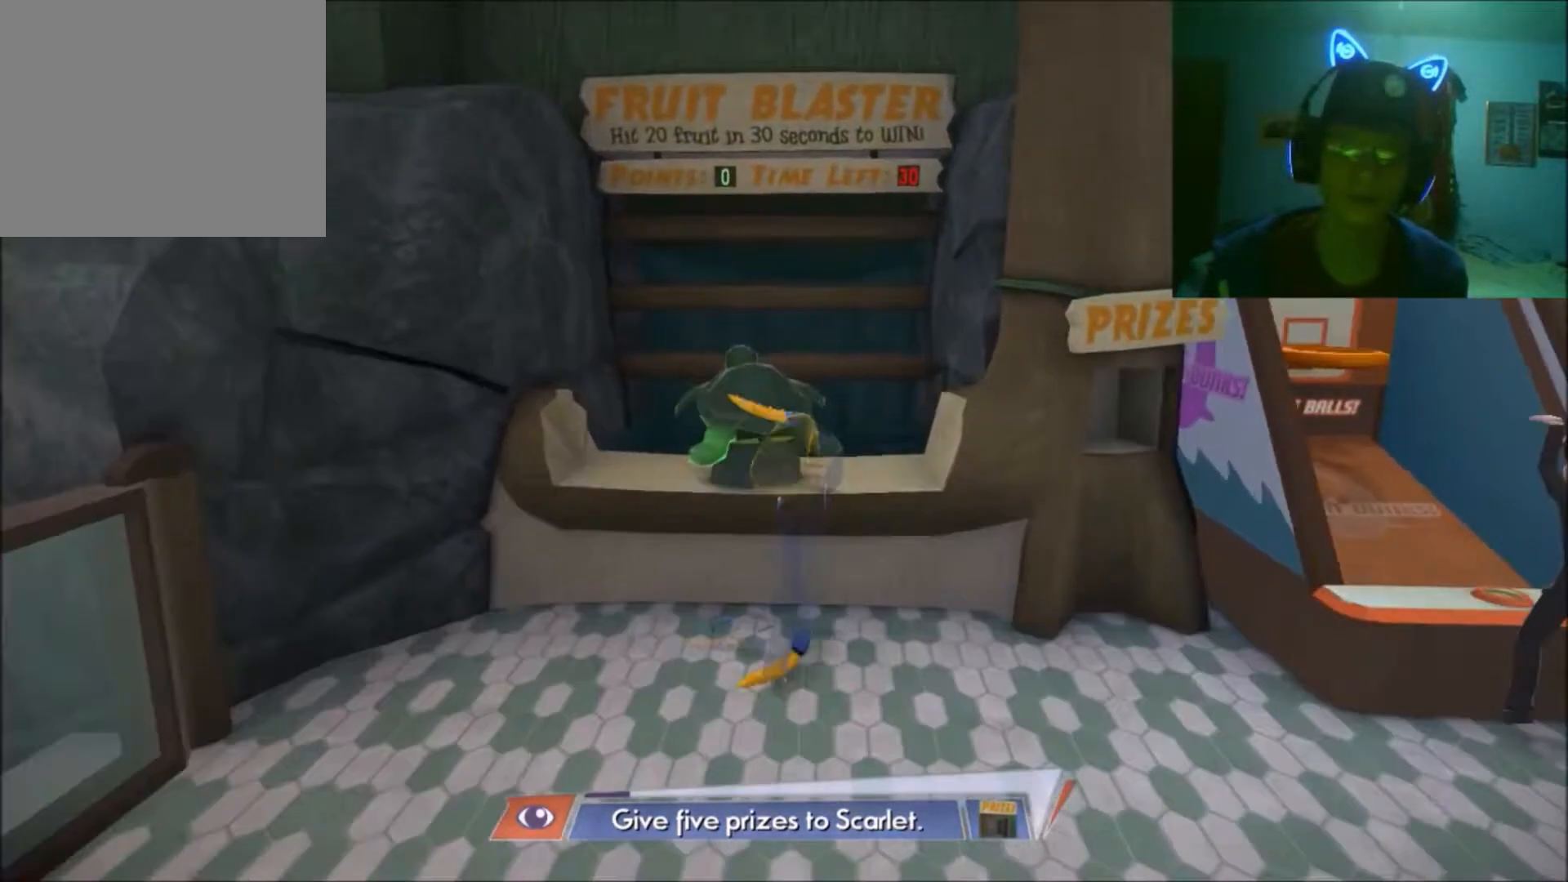
Gameplay with a controller (Xbox layout); each line is a JSON object with the inputs held at the frame after it. "events" lists button and stick changes between this image and that frame as [ms after this image, input, new state], when the widget could be followed in between. Not read: L2 L3 R2 R3.
{"buttons": [], "left_stick": "center", "right_stick": "center", "events": []}
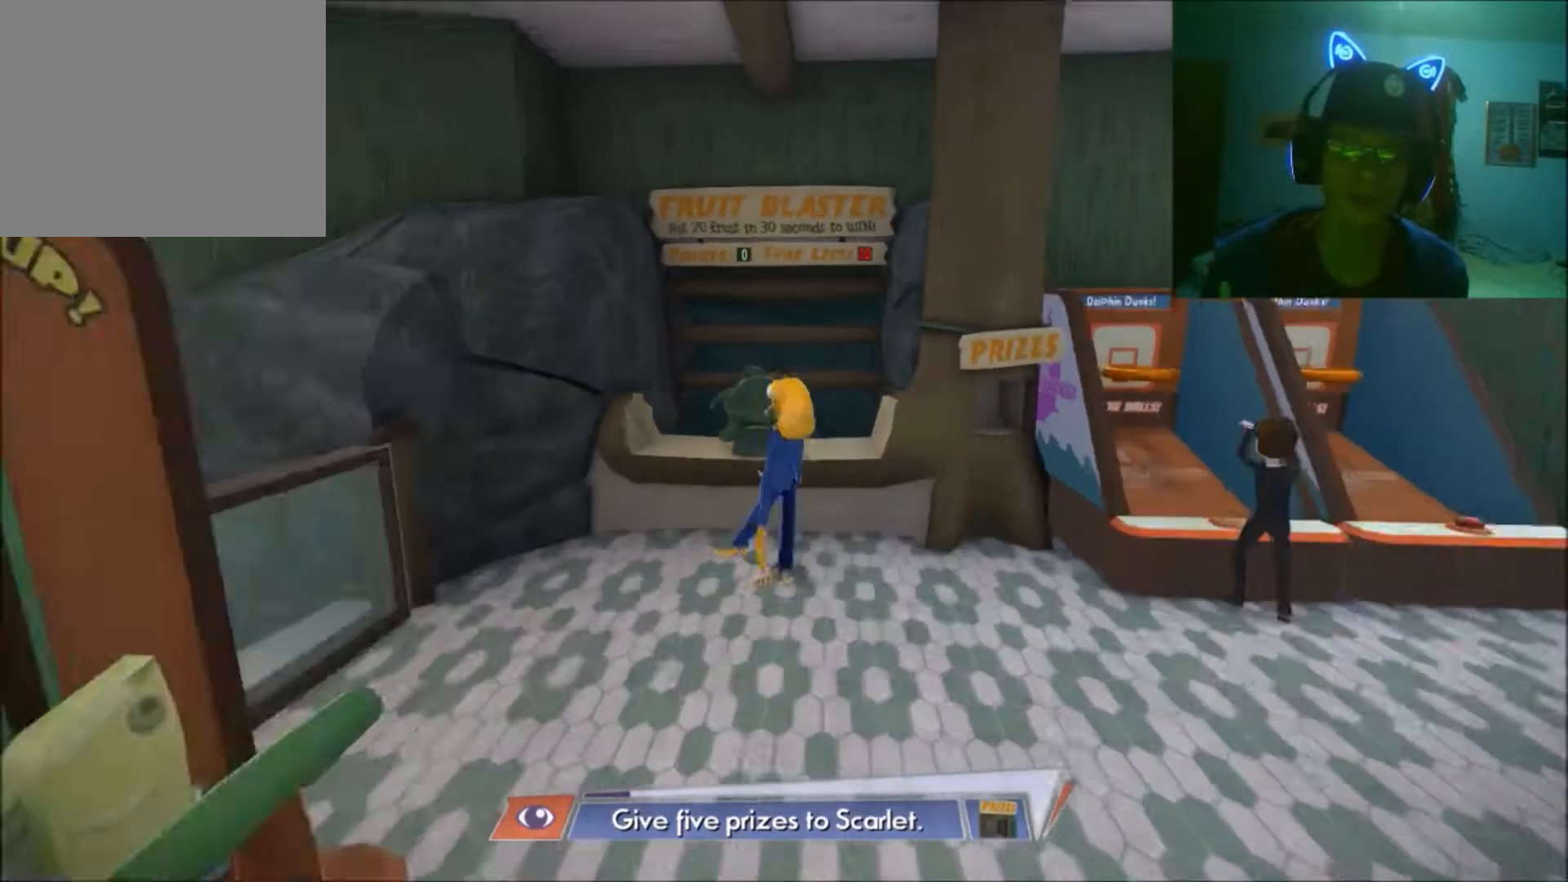
{"buttons": [], "left_stick": "center", "right_stick": "center", "events": [[33, "A", "down"], [233, "A", "up"]]}
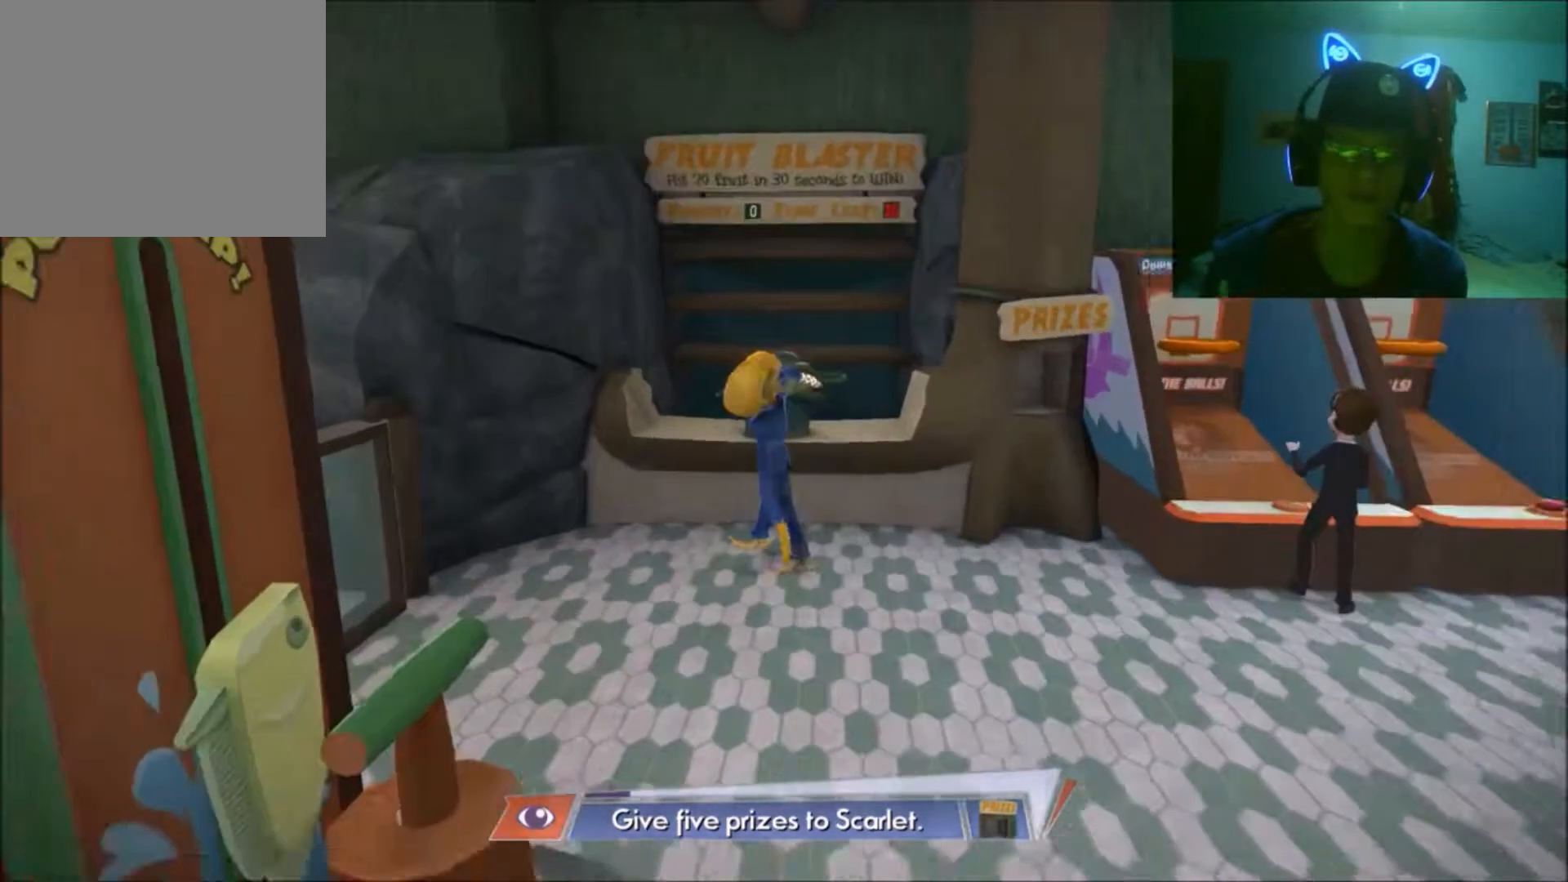
{"buttons": [], "left_stick": "center", "right_stick": "center", "events": [[133, "A", "down"], [283, "A", "up"]]}
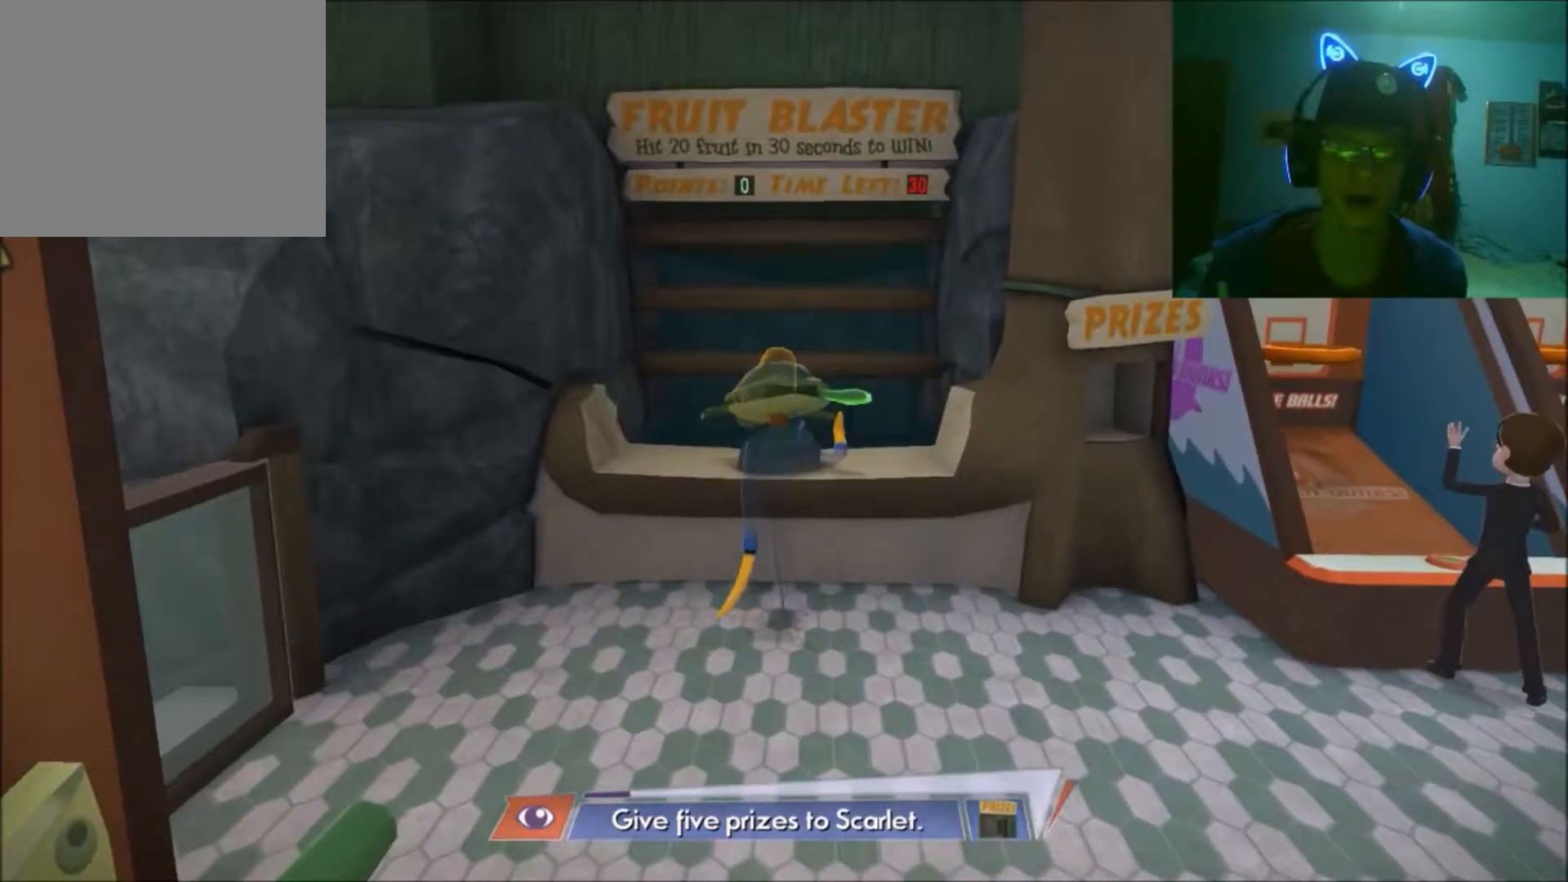
{"buttons": [], "left_stick": "center", "right_stick": "center", "events": [[283, "left_stick", "left"], [400, "left_stick", "center"]]}
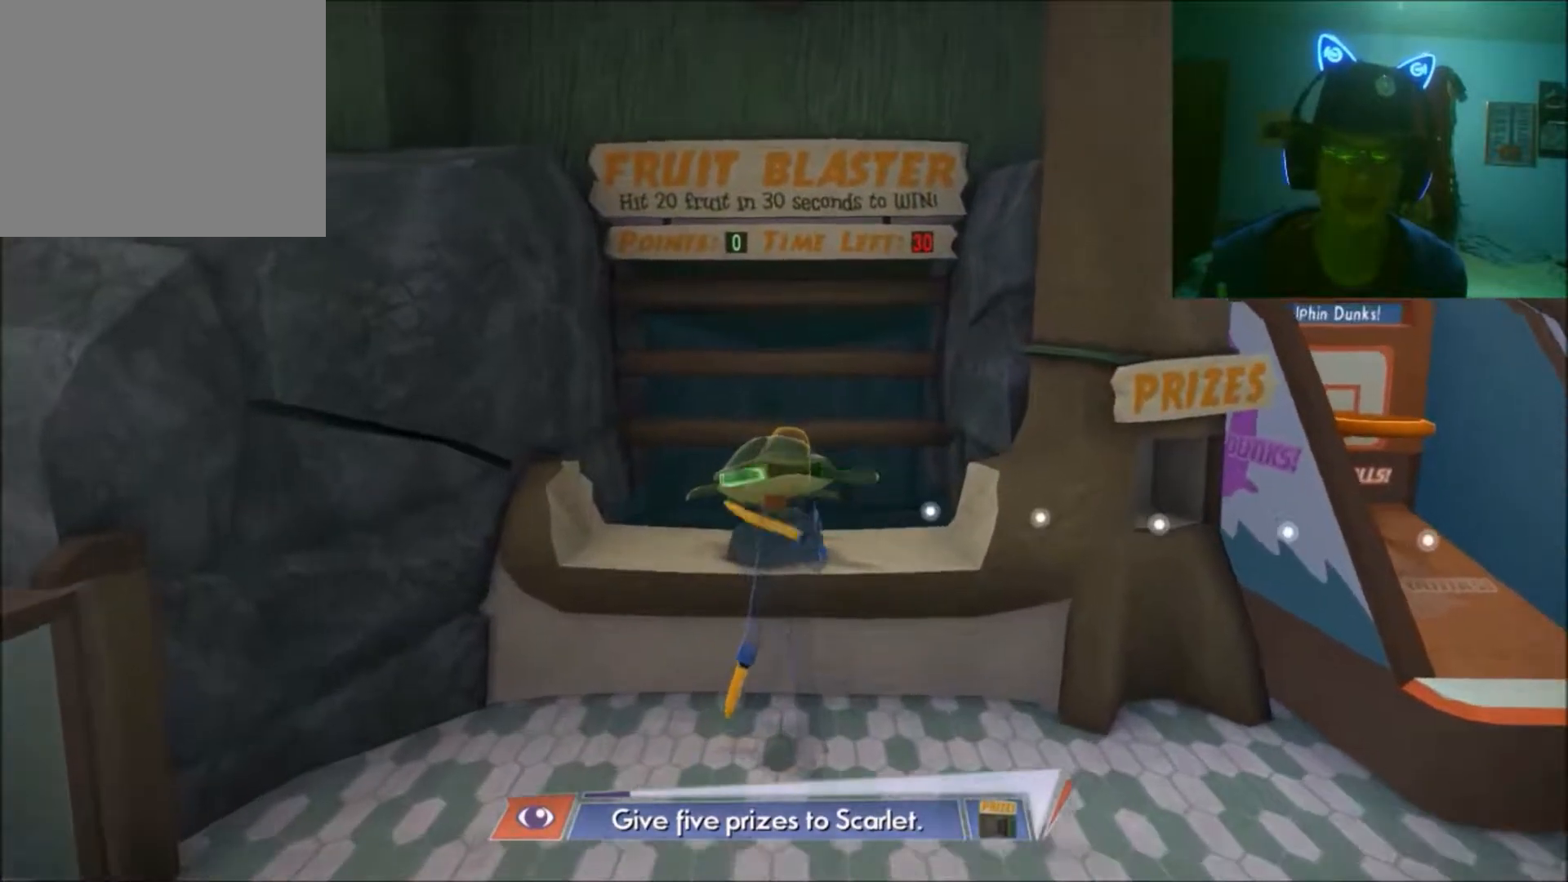
{"buttons": ["A"], "left_stick": "center", "right_stick": "center", "events": [[183, "A", "down"], [183, "left_stick", "up-right"], [233, "left_stick", "center"]]}
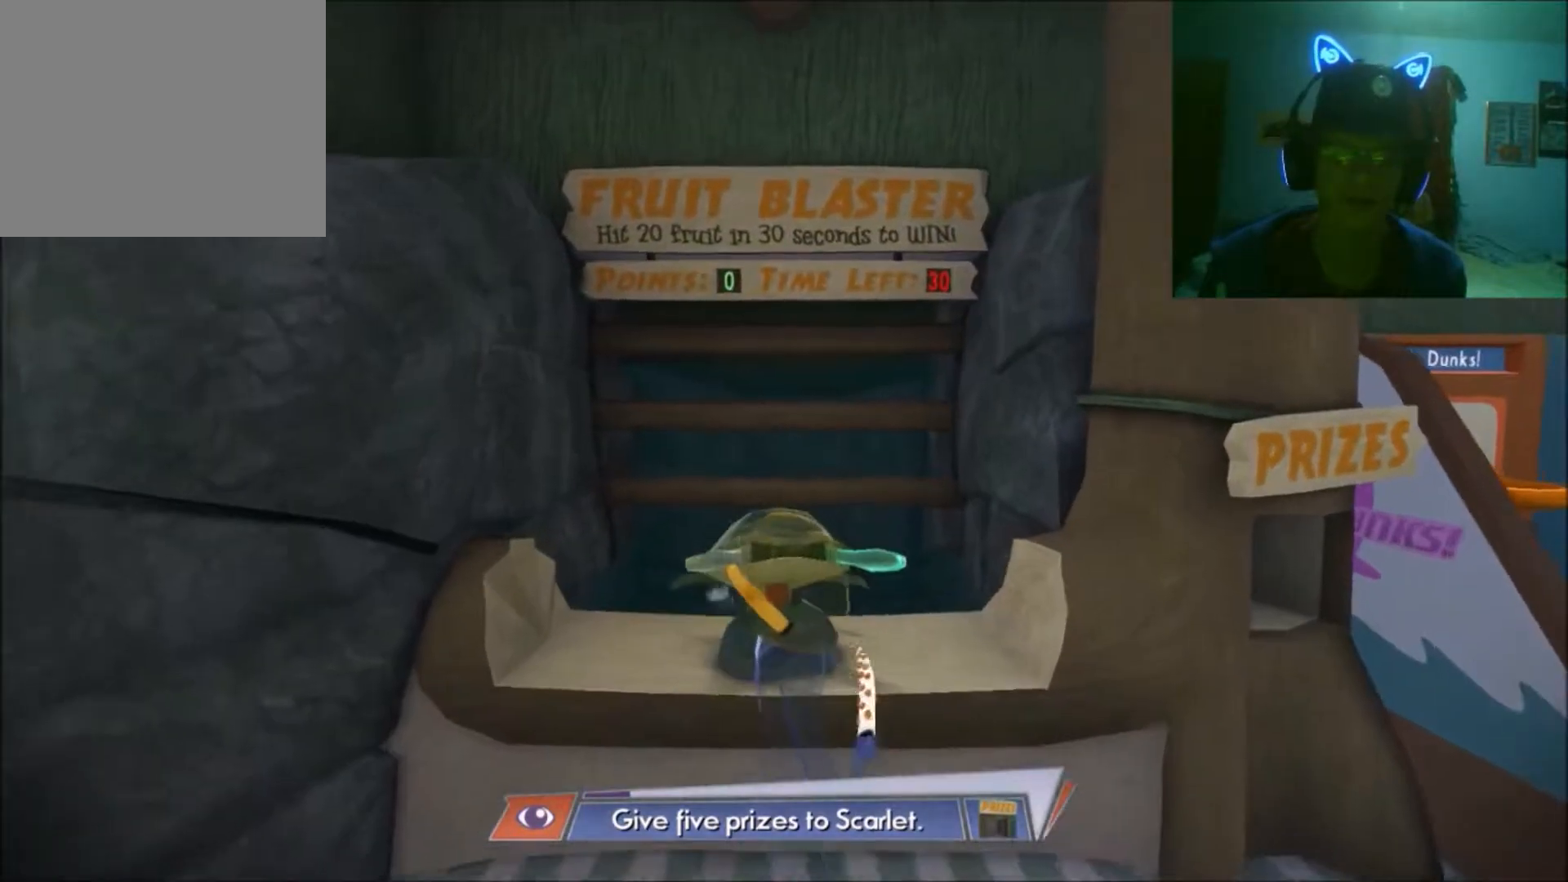
{"buttons": [], "left_stick": "center", "right_stick": "center", "events": [[50, "A", "up"], [183, "left_stick", "left"], [333, "left_stick", "down-left"], [483, "left_stick", "center"]]}
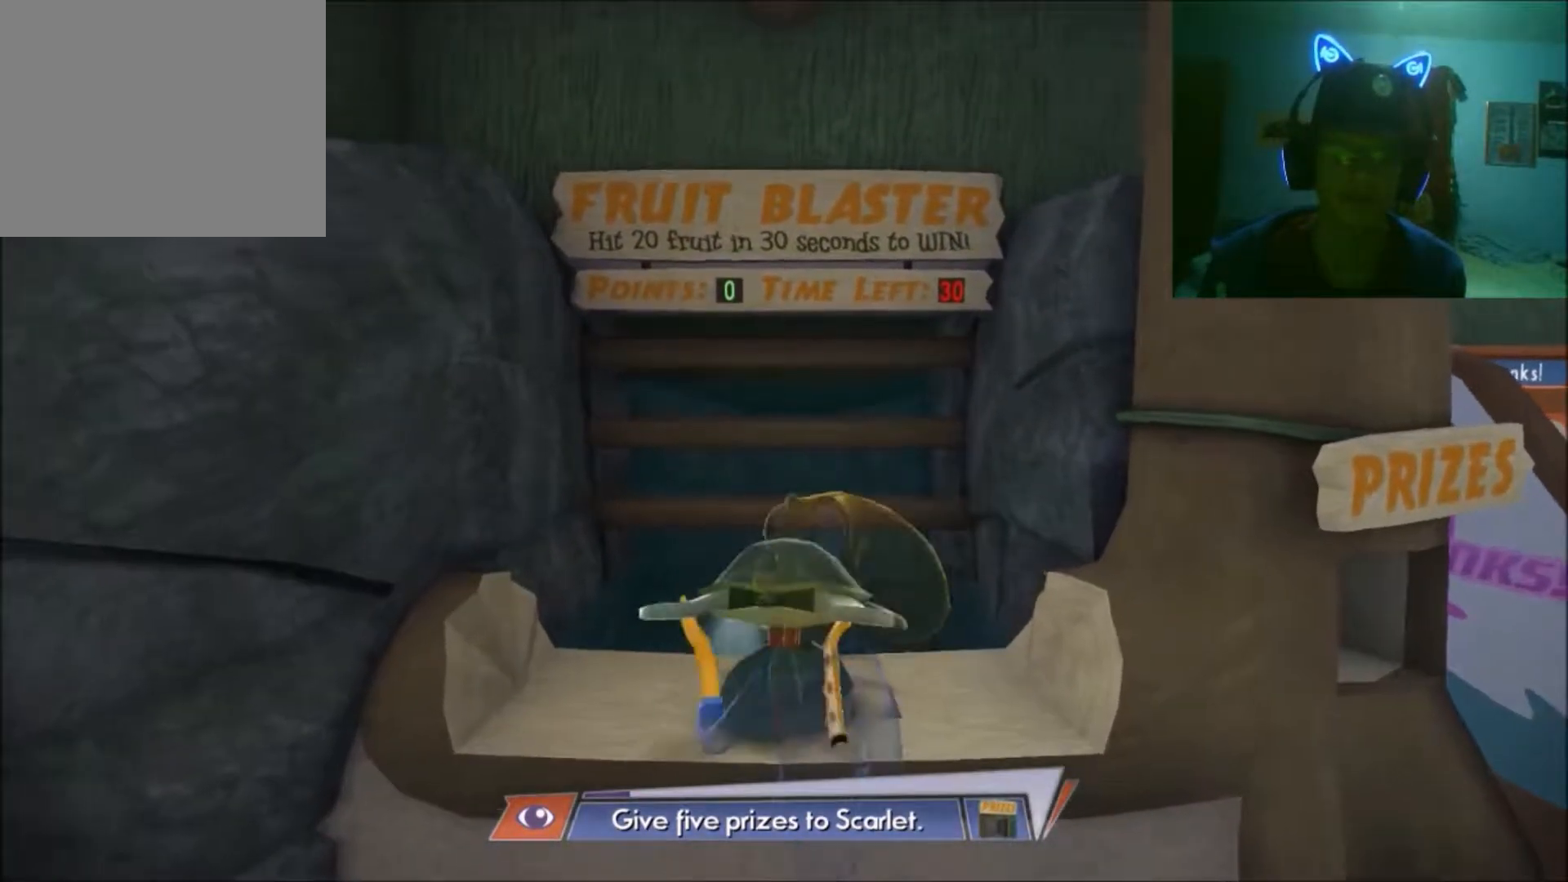
{"buttons": [], "left_stick": "down", "right_stick": "center", "events": [[283, "left_stick", "down"]]}
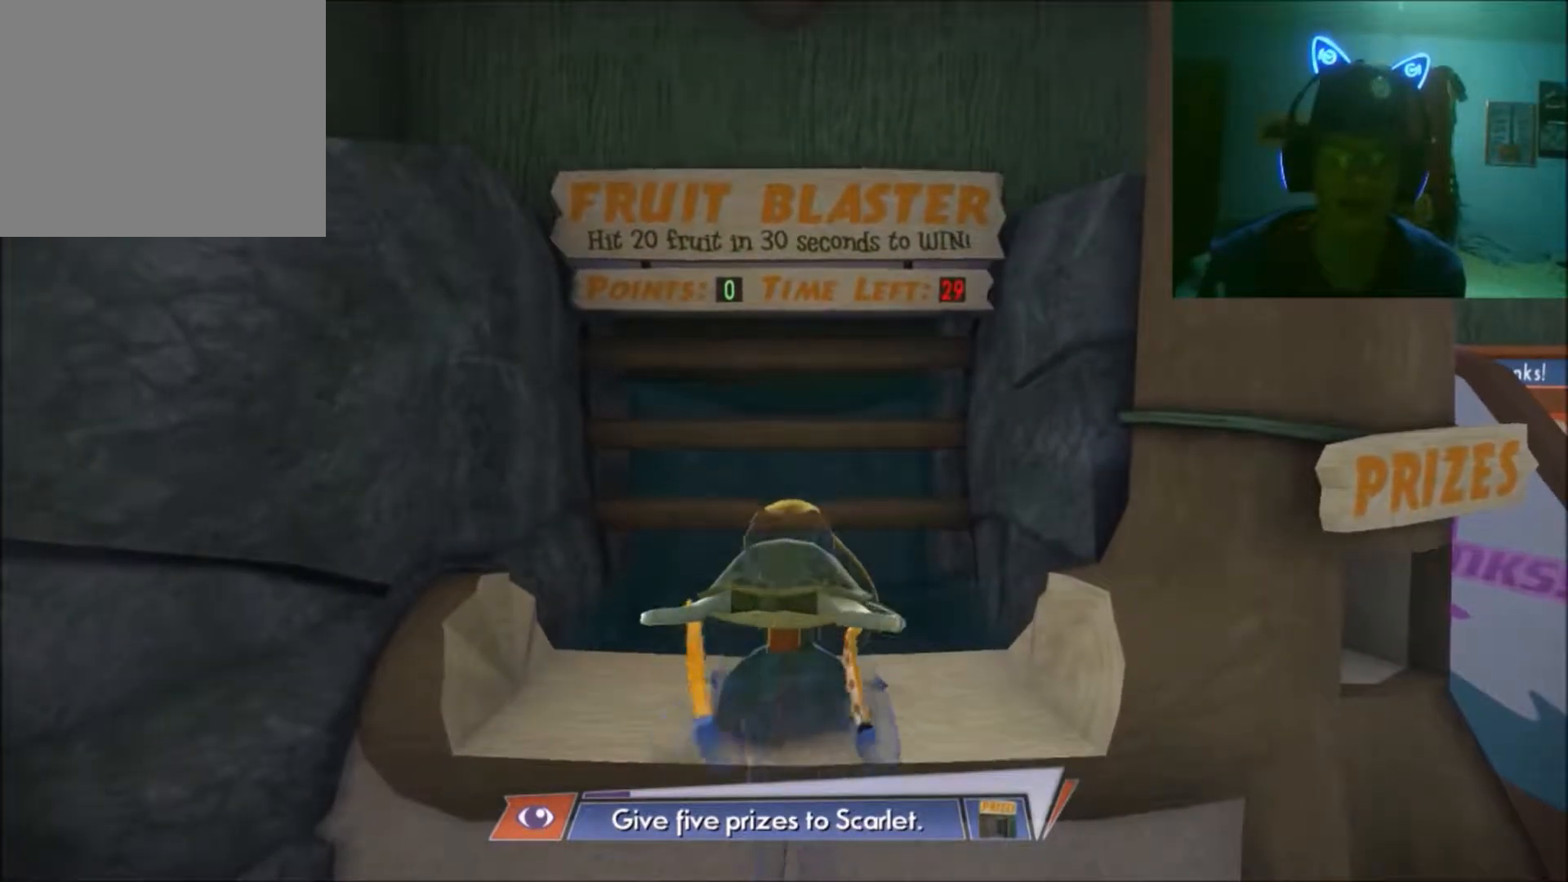
{"buttons": [], "left_stick": "down-left", "right_stick": "center", "events": [[433, "left_stick", "down-left"]]}
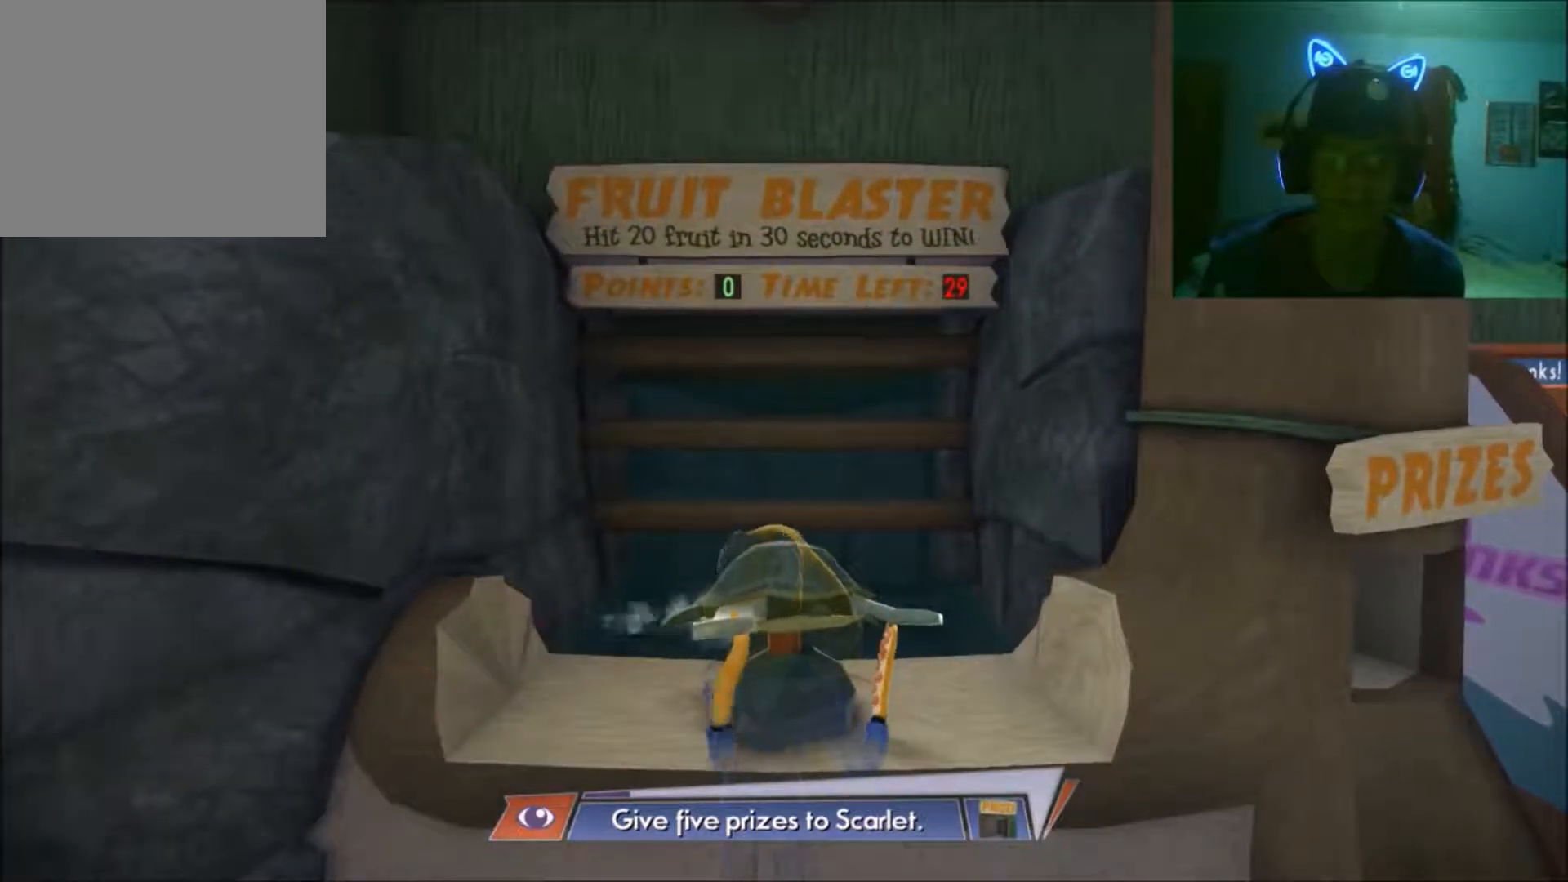
{"buttons": [], "left_stick": "left", "right_stick": "center", "events": [[100, "left_stick", "left"], [283, "left_stick", "center"], [450, "left_stick", "left"]]}
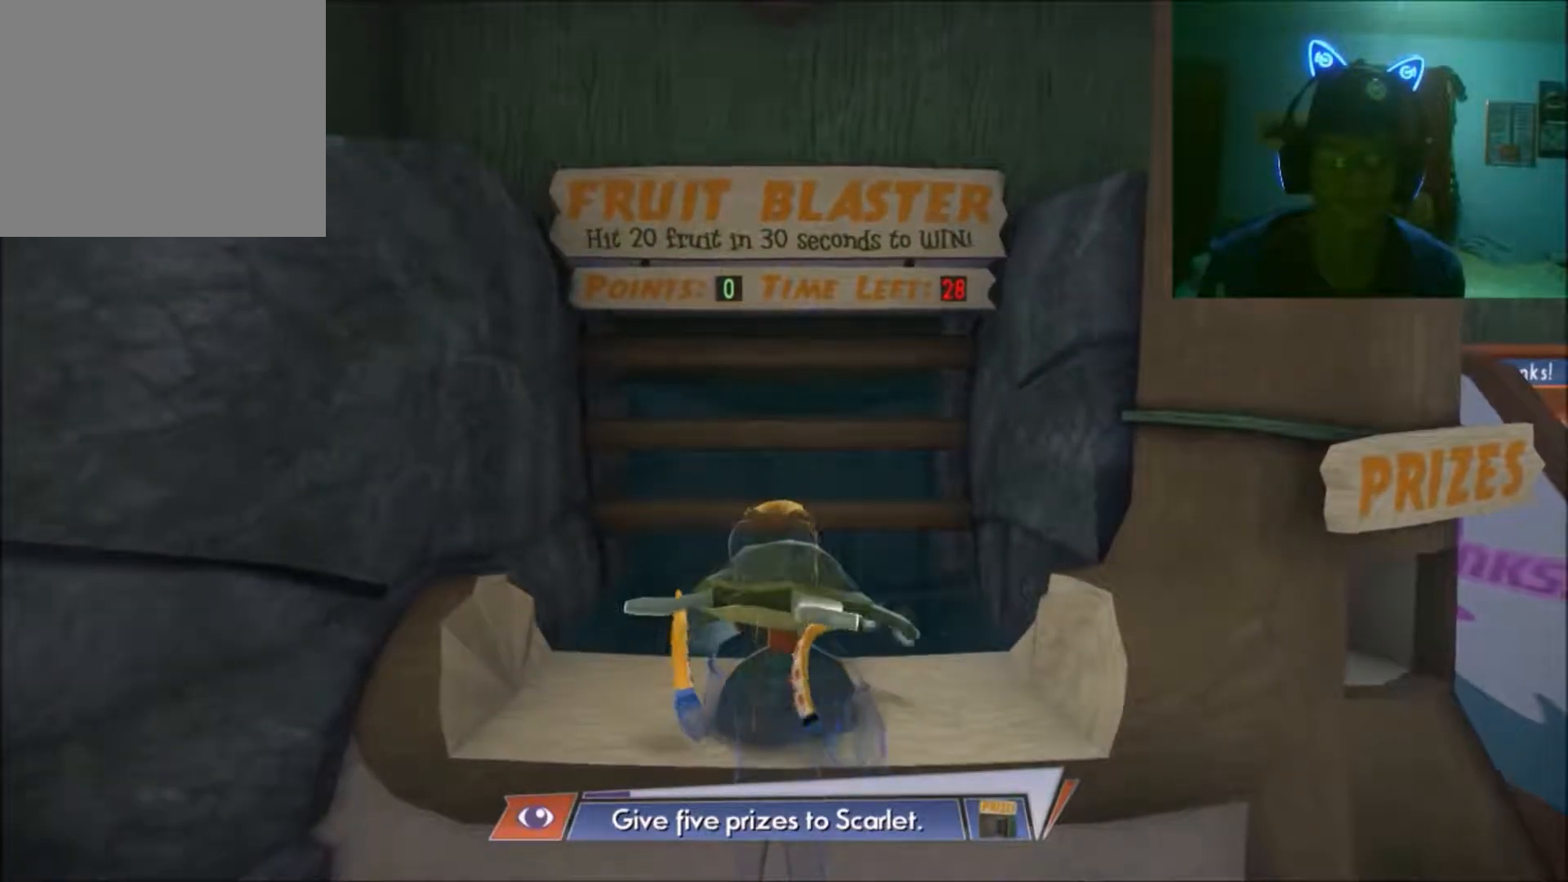
{"buttons": [], "left_stick": "down", "right_stick": "center", "events": [[50, "left_stick", "center"], [433, "left_stick", "down"]]}
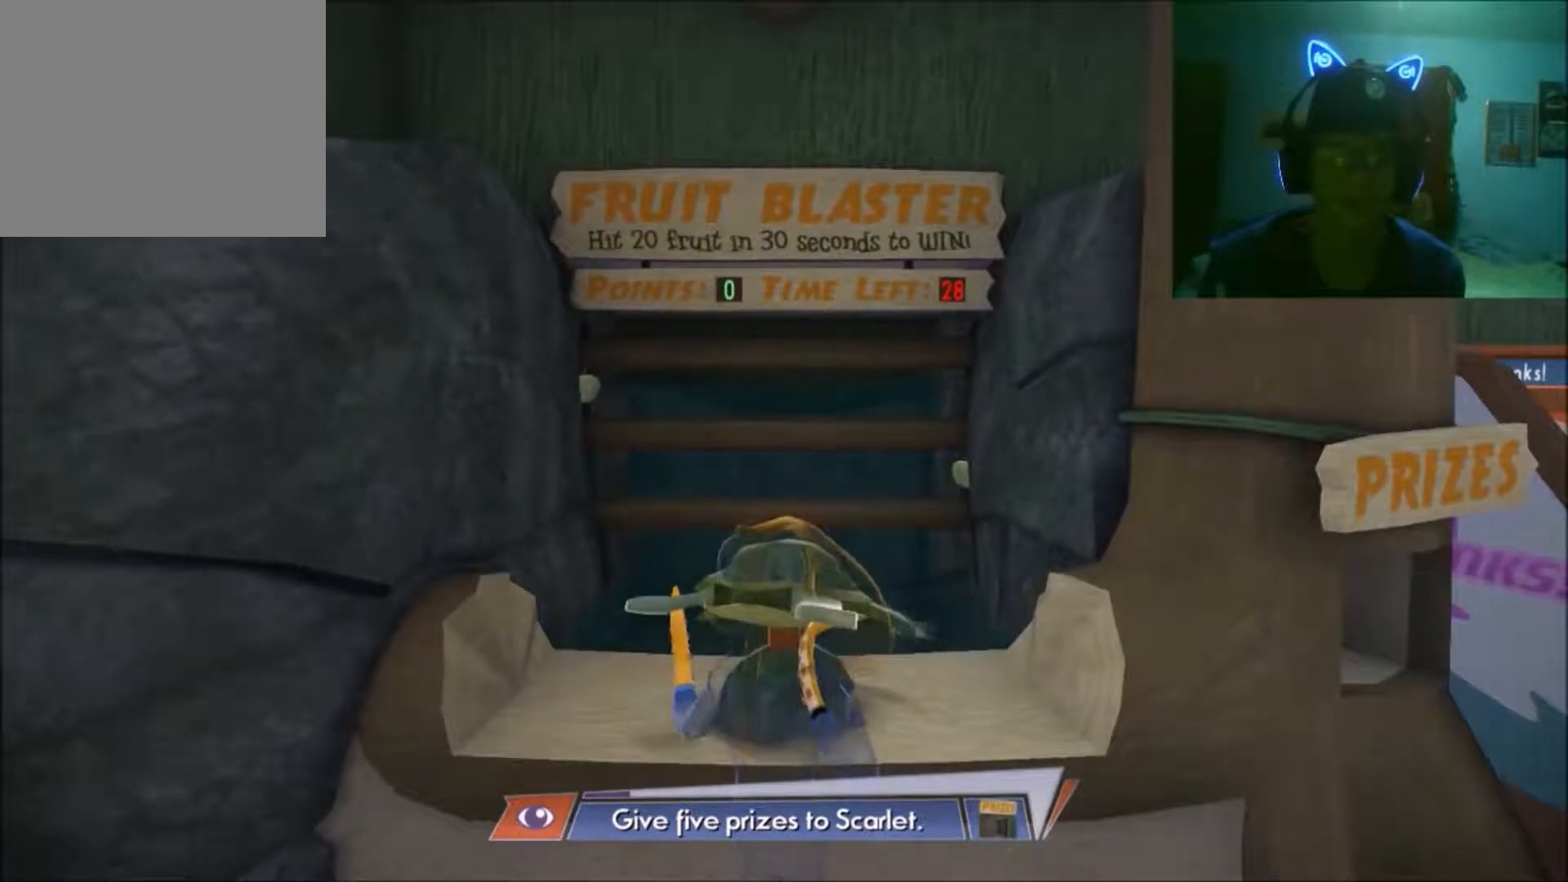
{"buttons": [], "left_stick": "center", "right_stick": "down", "events": [[283, "left_stick", "center"], [383, "right_stick", "down"]]}
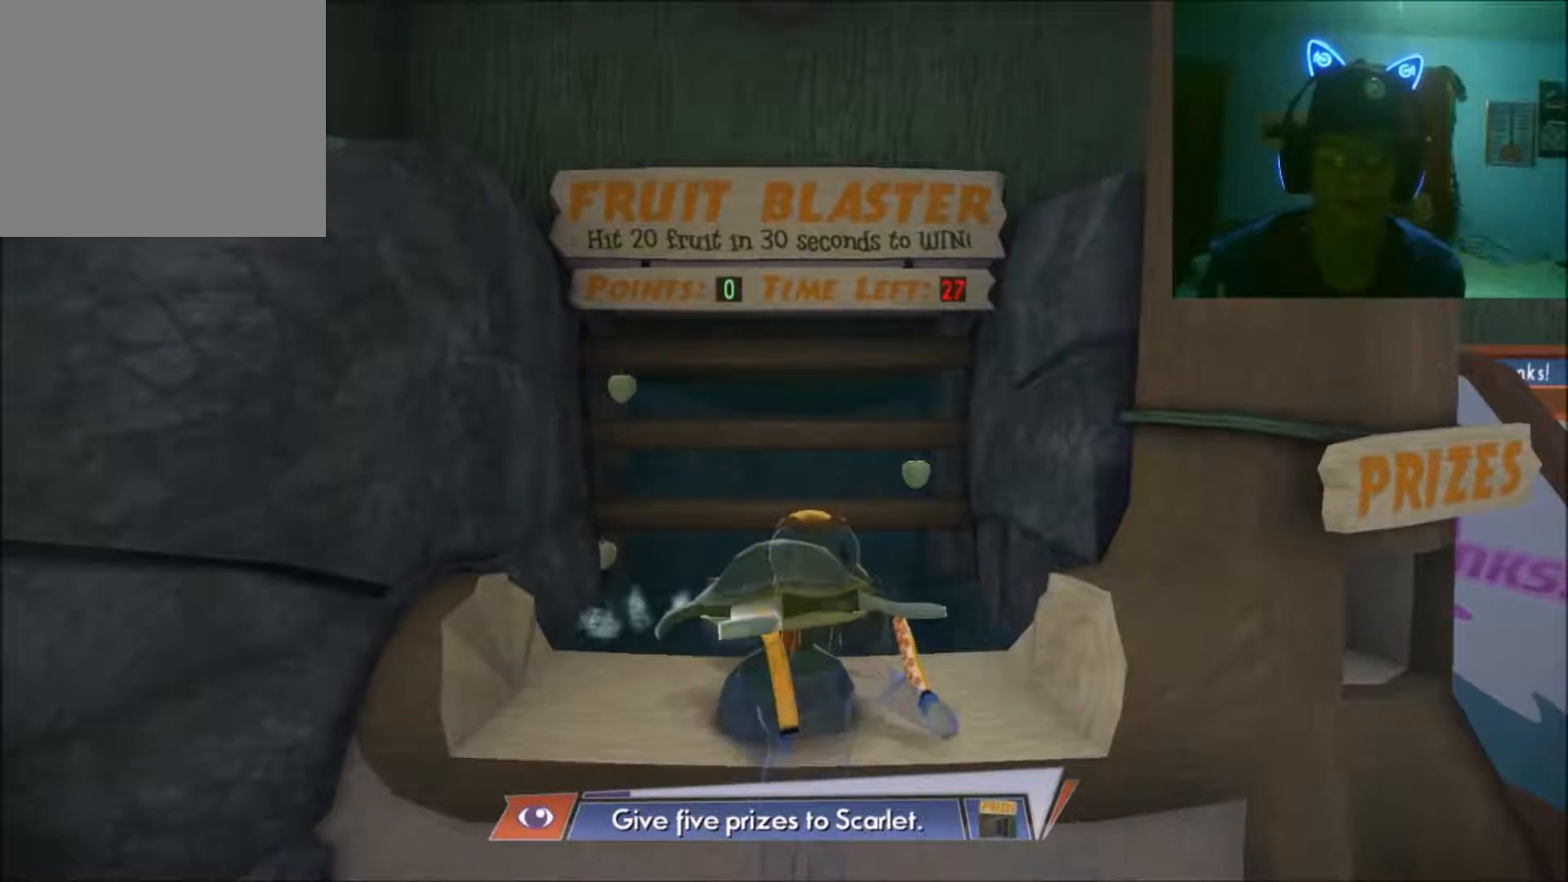
{"buttons": [], "left_stick": "center", "right_stick": "center", "events": [[250, "left_stick", "down-left"], [333, "right_stick", "center"], [383, "left_stick", "center"]]}
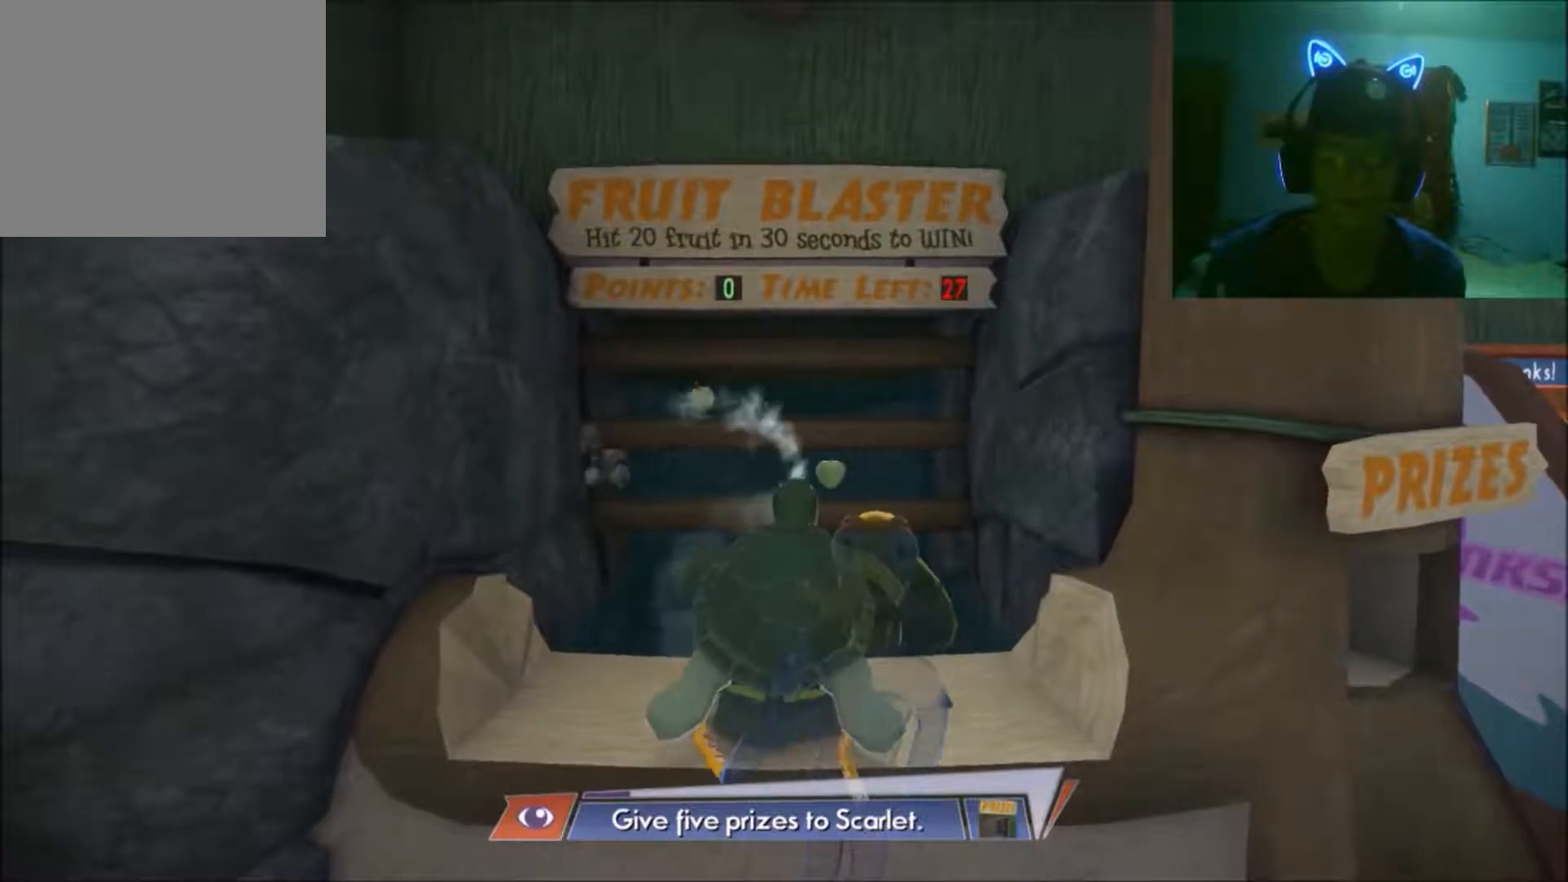
{"buttons": [], "left_stick": "center", "right_stick": "down", "events": [[83, "right_stick", "up"], [333, "right_stick", "center"], [400, "right_stick", "down"]]}
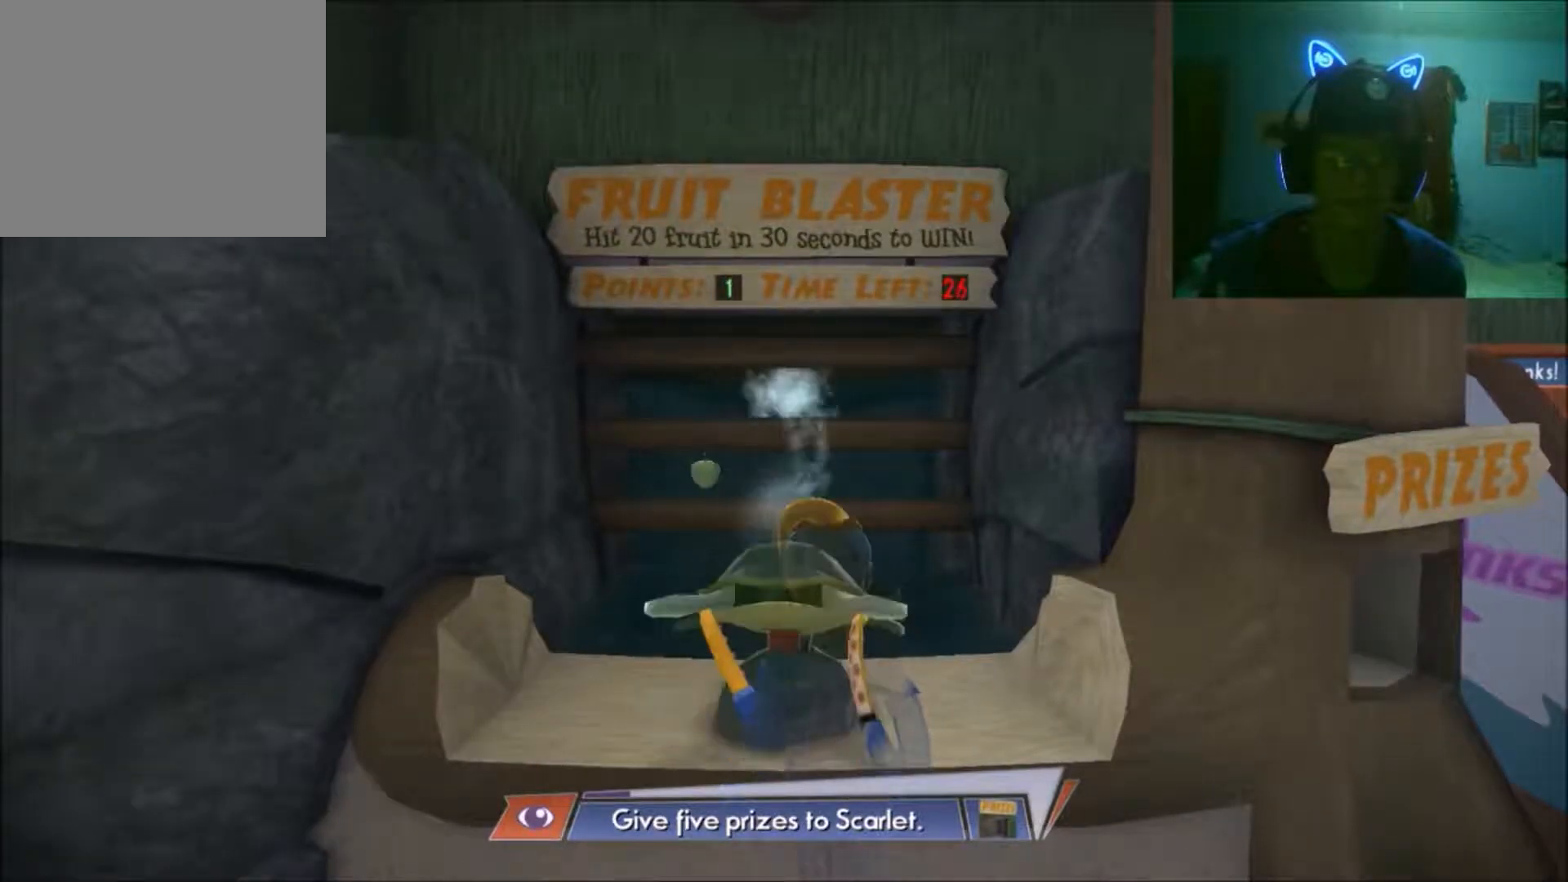
{"buttons": [], "left_stick": "center", "right_stick": "up-right", "events": [[33, "right_stick", "up-left"], [83, "right_stick", "up"], [333, "right_stick", "up-right"]]}
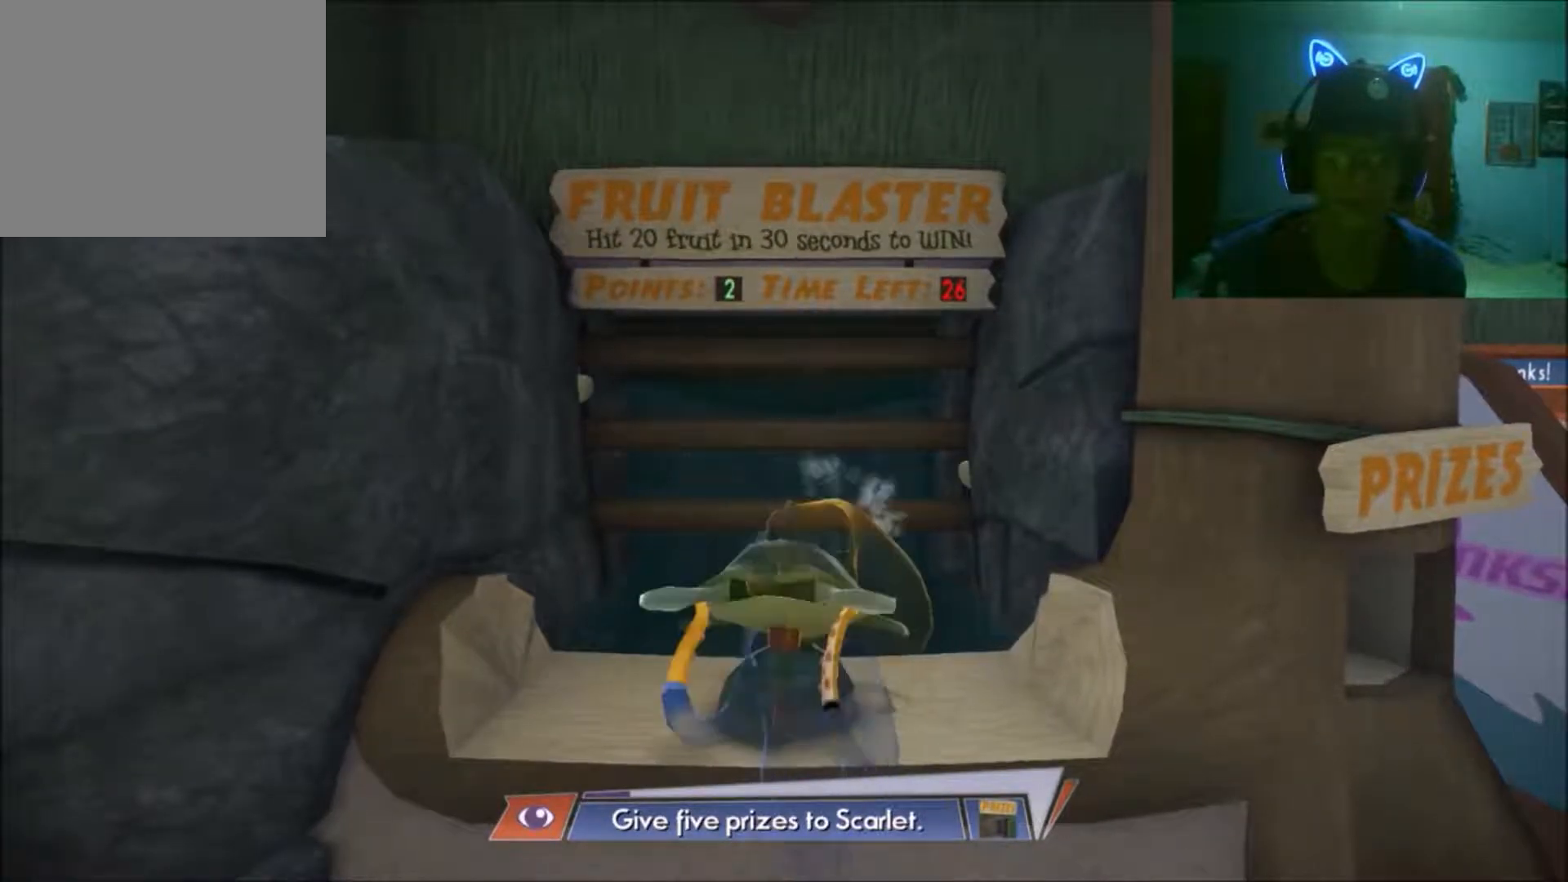
{"buttons": [], "left_stick": "center", "right_stick": "down-left", "events": [[233, "right_stick", "down"], [283, "right_stick", "down-left"]]}
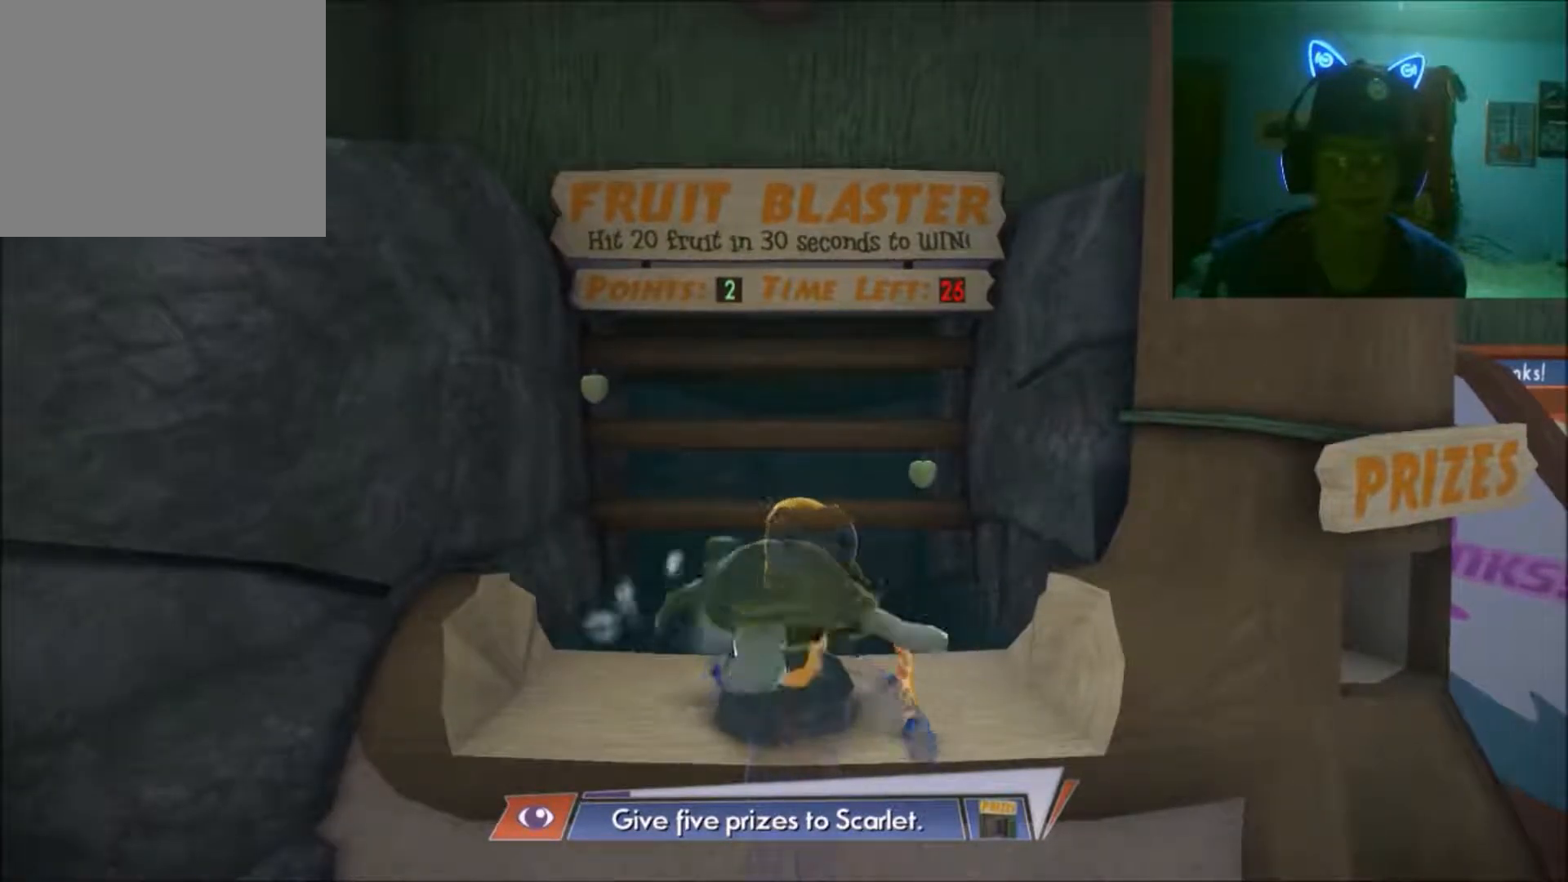
{"buttons": [], "left_stick": "center", "right_stick": "up", "events": [[150, "right_stick", "center"], [383, "right_stick", "up"]]}
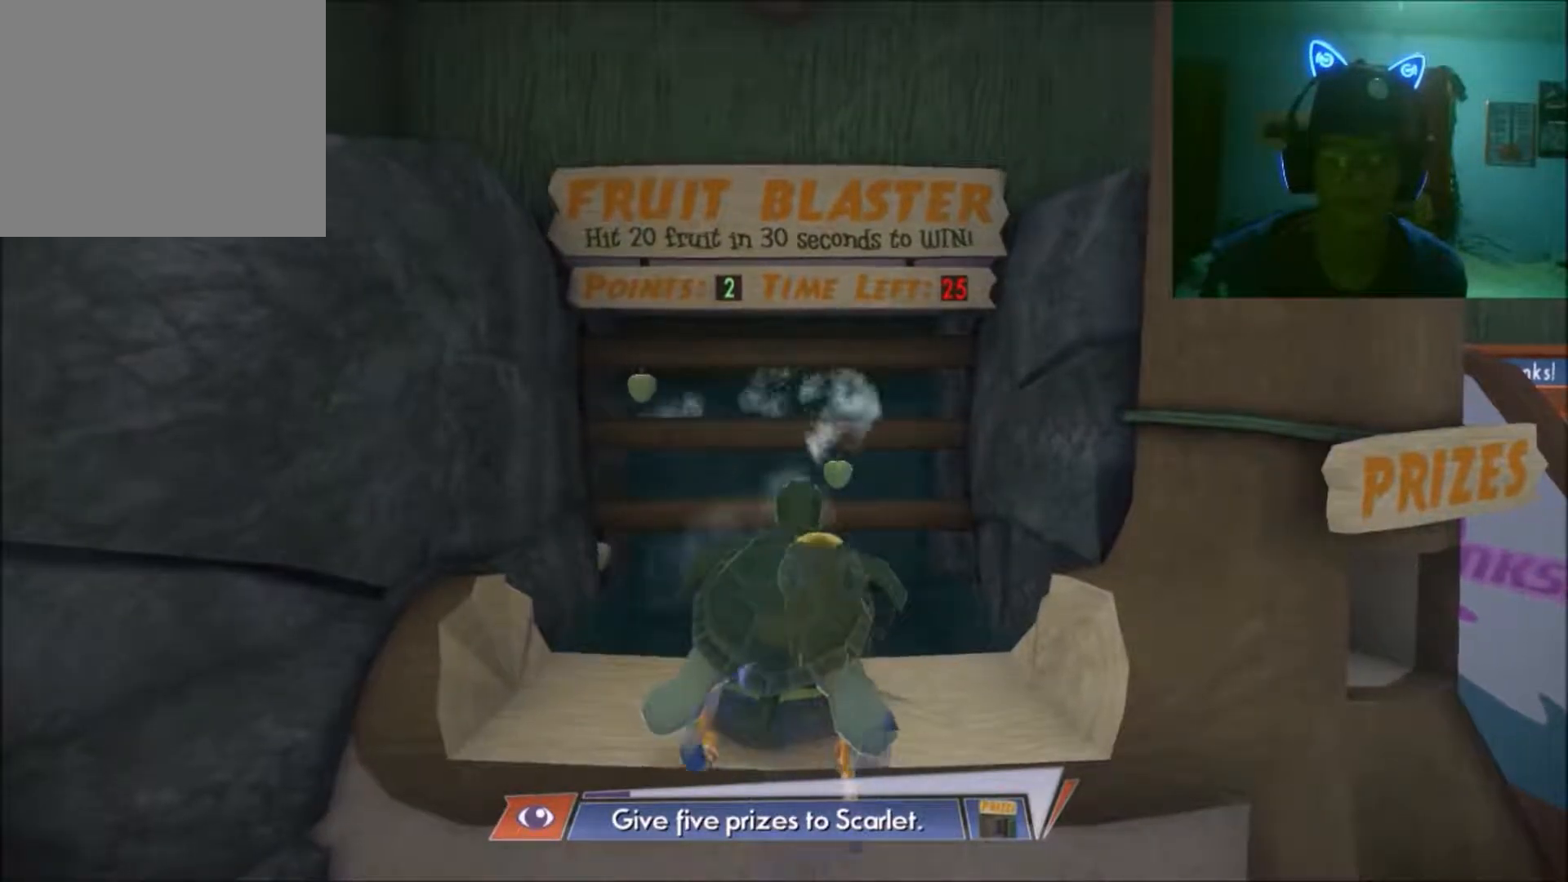
{"buttons": [], "left_stick": "center", "right_stick": "right", "events": [[83, "right_stick", "center"], [283, "right_stick", "right"]]}
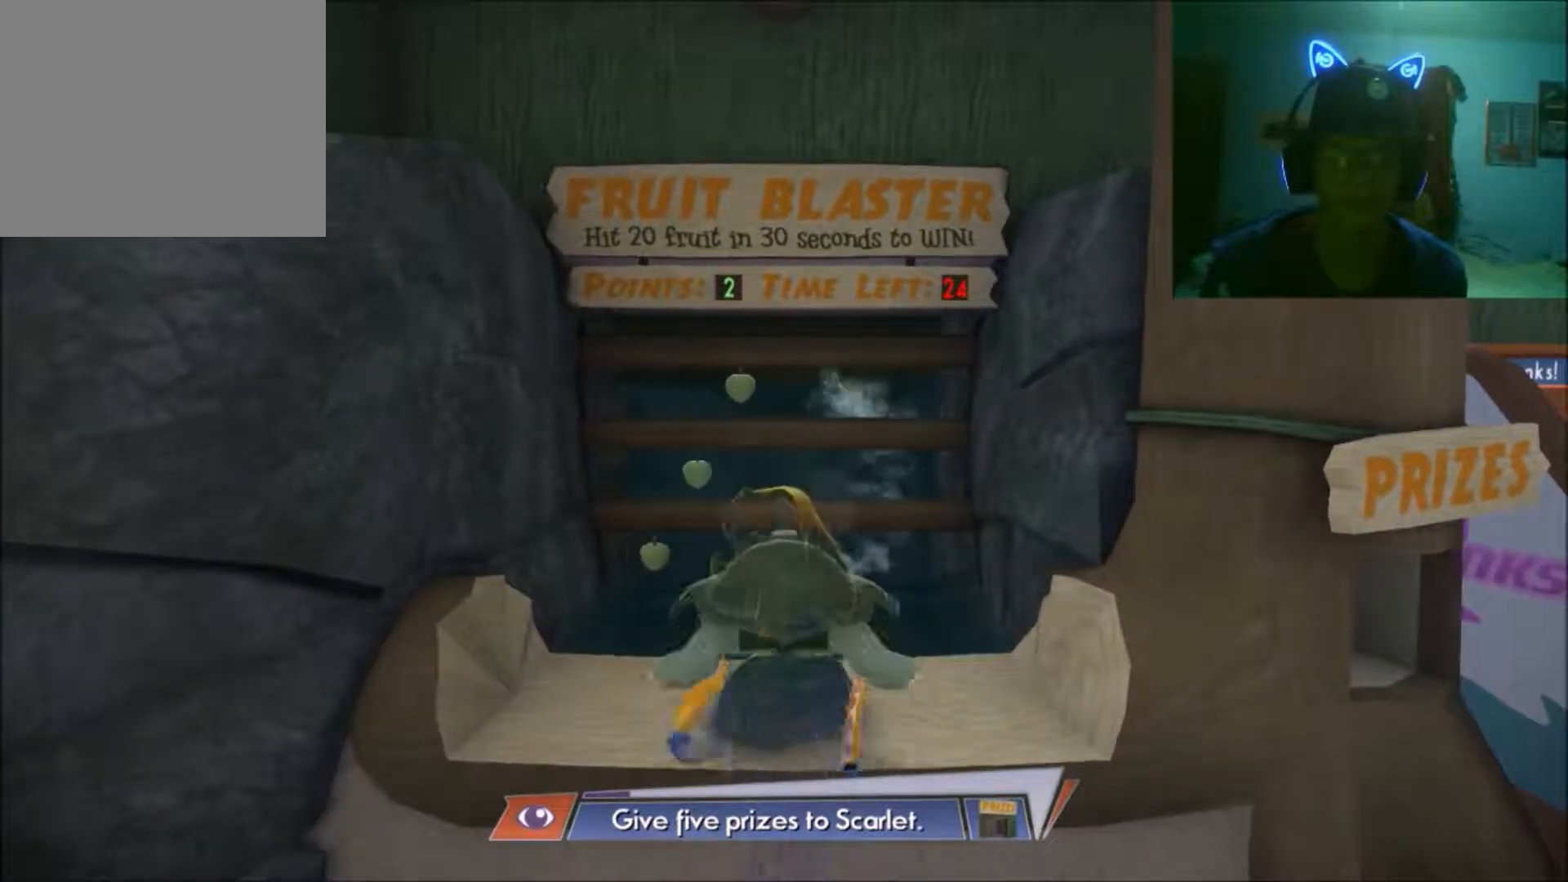
{"buttons": [], "left_stick": "center", "right_stick": "up-right", "events": [[233, "right_stick", "left"], [483, "right_stick", "up-right"]]}
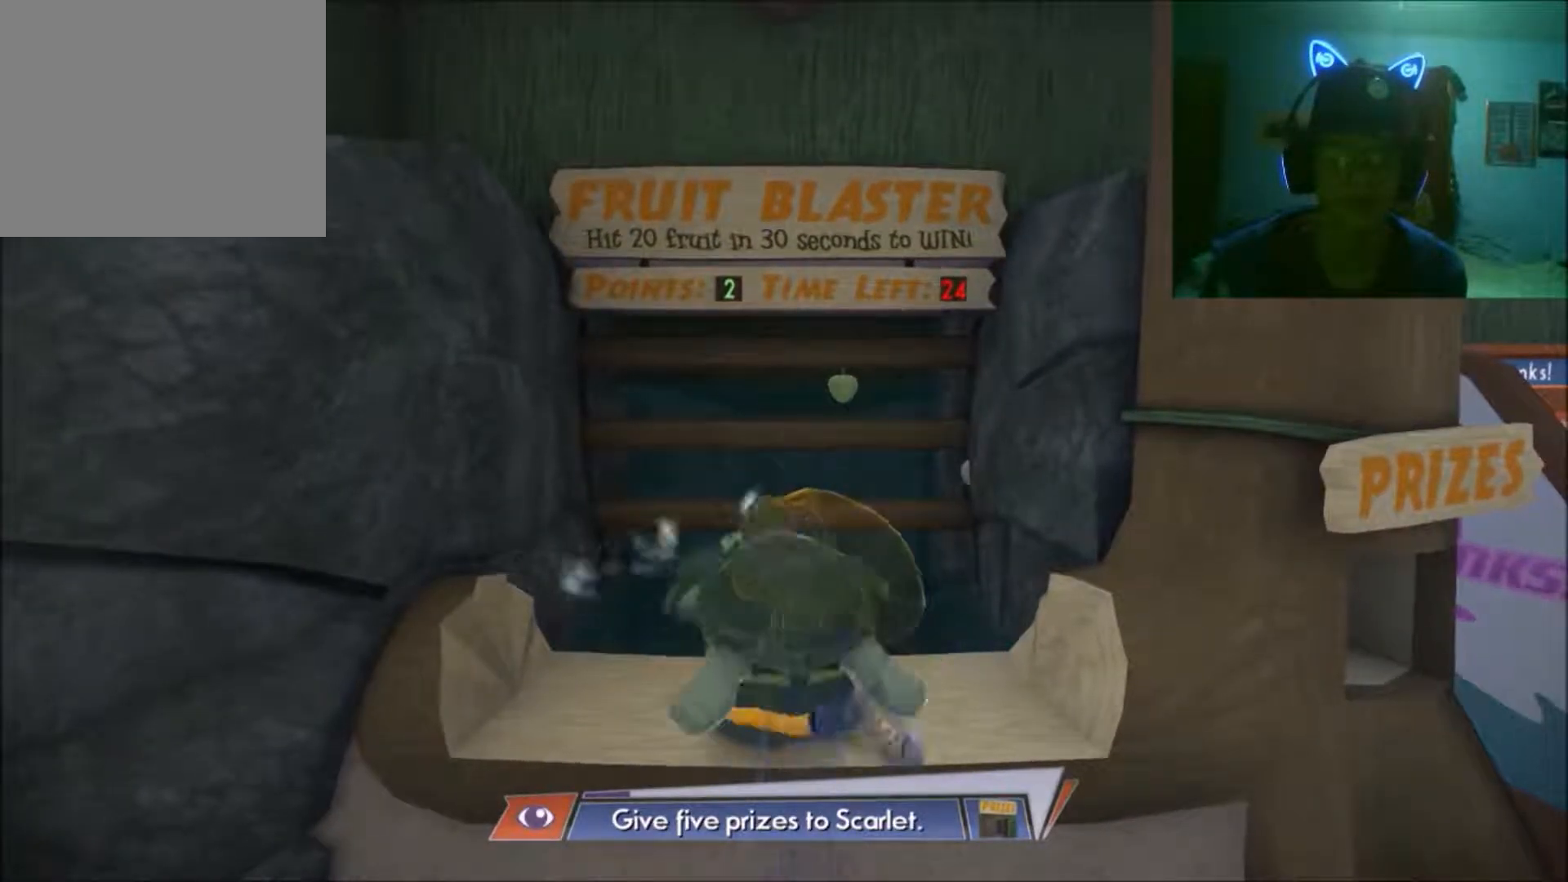
{"buttons": [], "left_stick": "center", "right_stick": "center", "events": [[183, "right_stick", "center"], [233, "right_stick", "left"], [333, "right_stick", "center"]]}
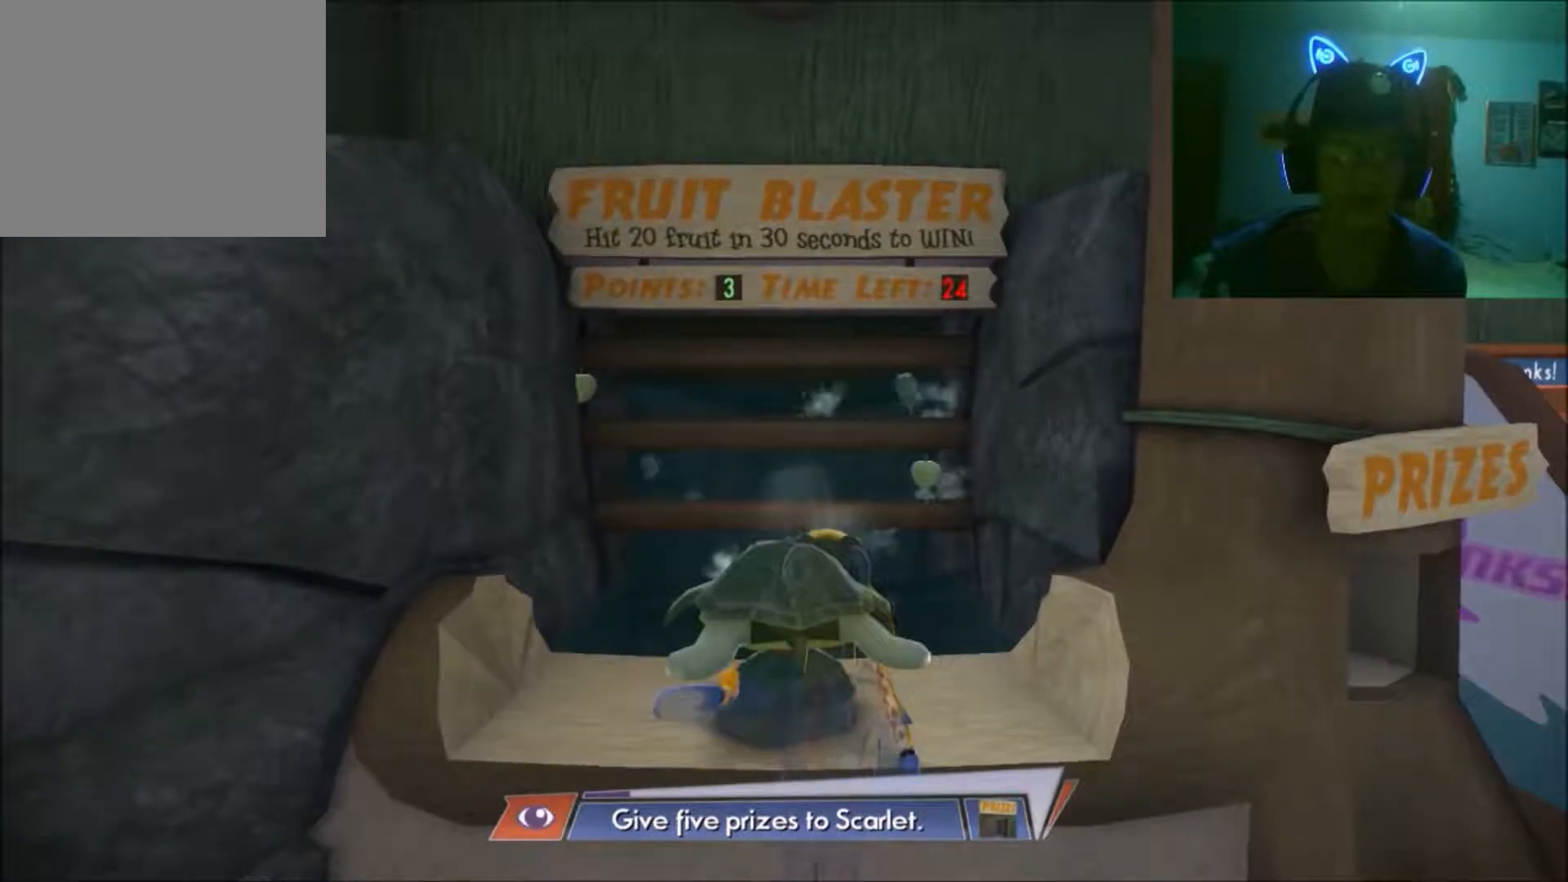
{"buttons": [], "left_stick": "center", "right_stick": "right", "events": [[283, "right_stick", "right"]]}
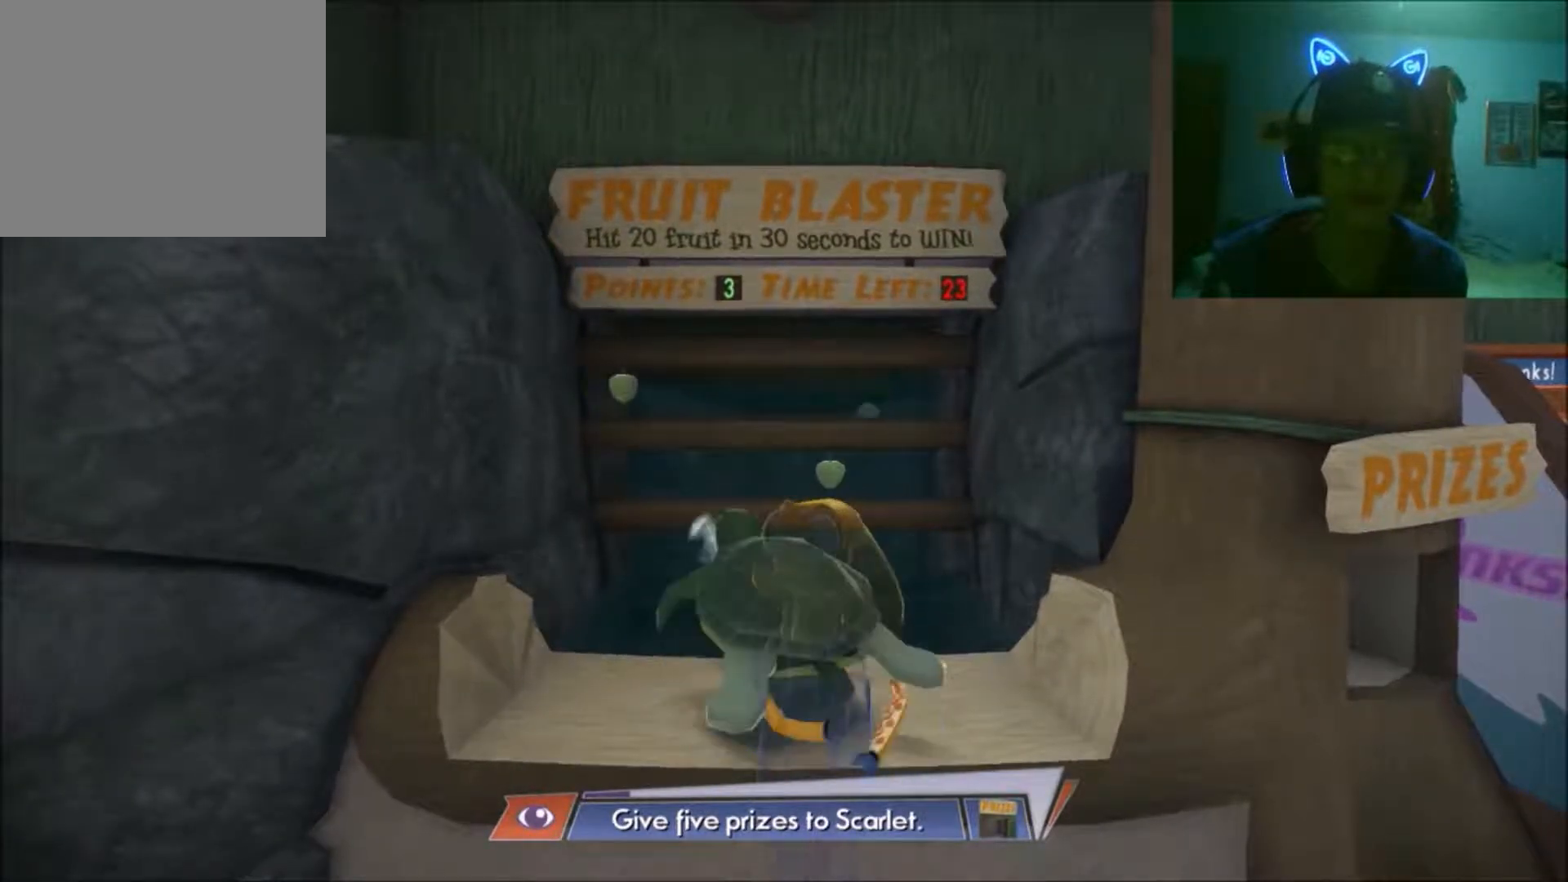
{"buttons": [], "left_stick": "center", "right_stick": "center", "events": [[33, "right_stick", "center"], [250, "right_stick", "up-left"], [400, "right_stick", "center"]]}